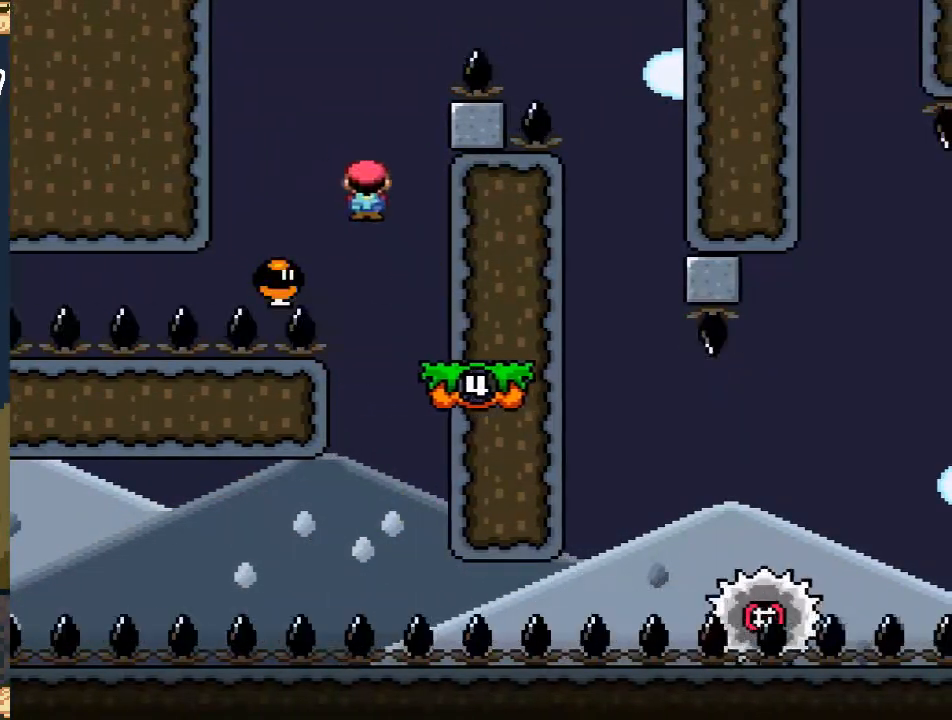
Gameplay with a controller (Nintendo layout); each line is a JSON object with the inputs held at the frame after it. "events" lists button and stick changes between this image and that frame as [ms after this image, input, new state], when the widget could be followed in between. Not read: L3 R3.
{"buttons": ["A", "X", "DPAD_RIGHT"], "events": [[67, "A", "down"], [117, "DPAD_RIGHT", "down"]]}
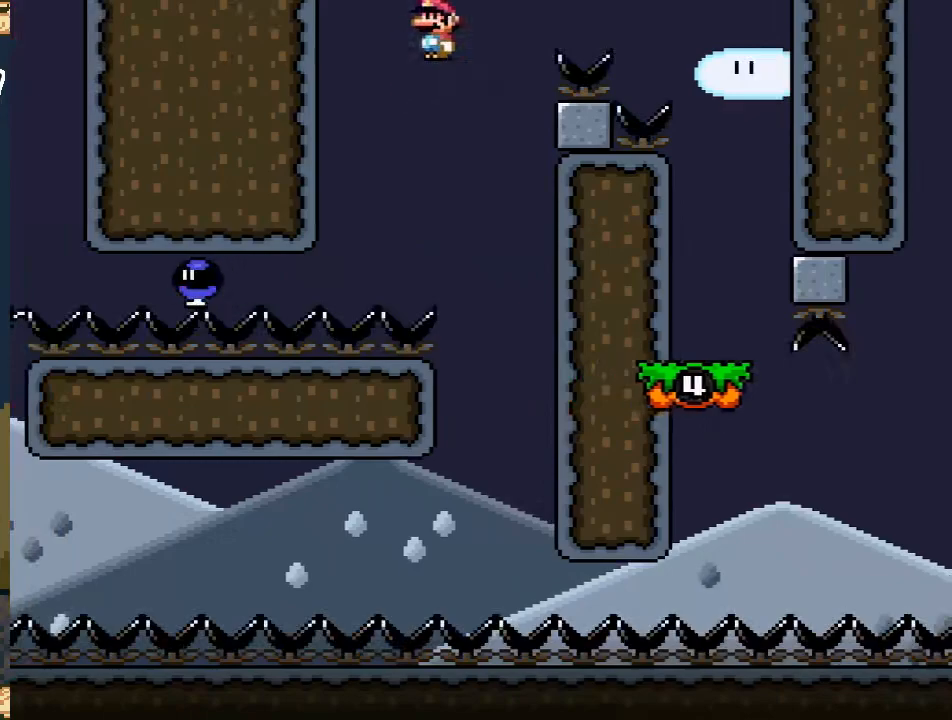
{"buttons": ["A", "X", "DPAD_LEFT"], "events": [[417, "DPAD_RIGHT", "up"], [467, "DPAD_LEFT", "down"]]}
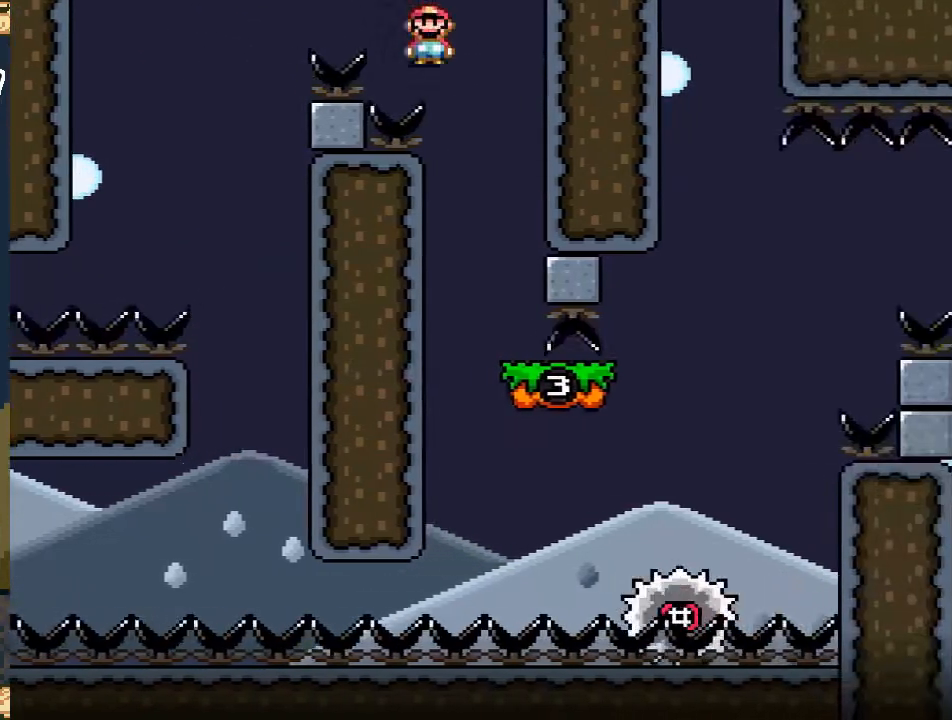
{"buttons": ["X"], "events": [[100, "DPAD_LEFT", "up"], [100, "DPAD_UP", "down"], [117, "DPAD_UP", "up"], [133, "A", "up"], [183, "DPAD_RIGHT", "down"], [283, "DPAD_RIGHT", "up"]]}
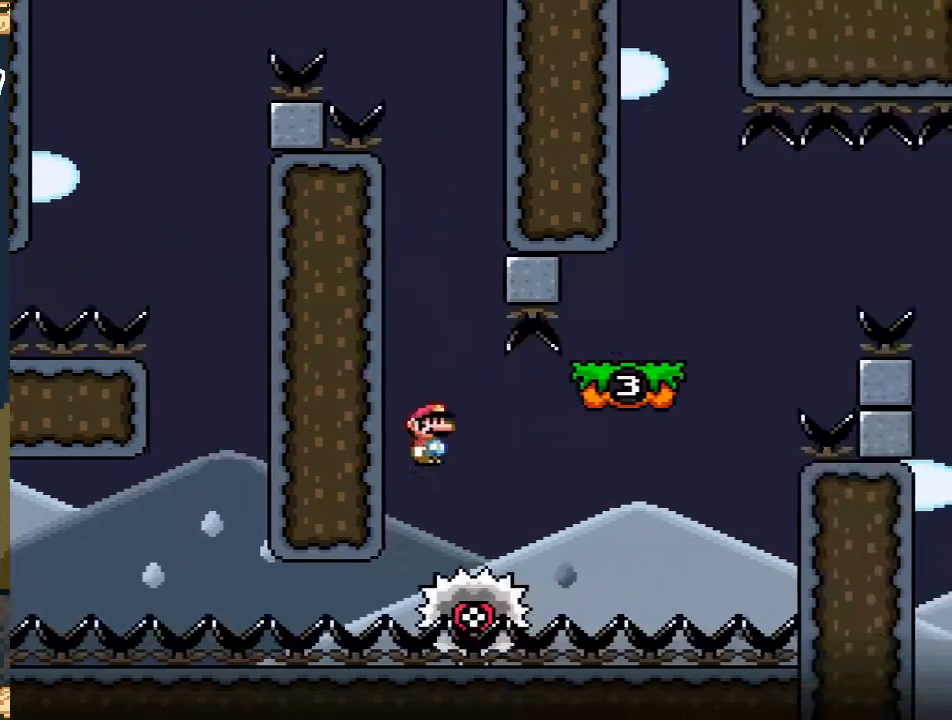
{"buttons": ["A", "X", "DPAD_RIGHT"], "events": [[17, "DPAD_RIGHT", "down"], [50, "A", "down"]]}
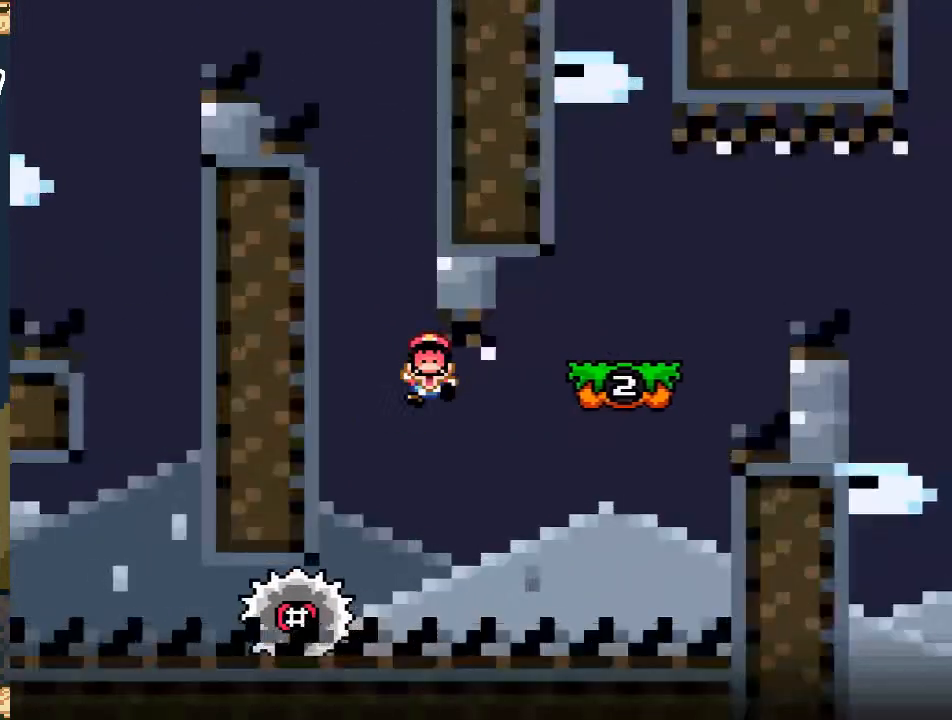
{"buttons": [], "events": [[133, "DPAD_RIGHT", "up"], [183, "A", "up"], [217, "X", "up"]]}
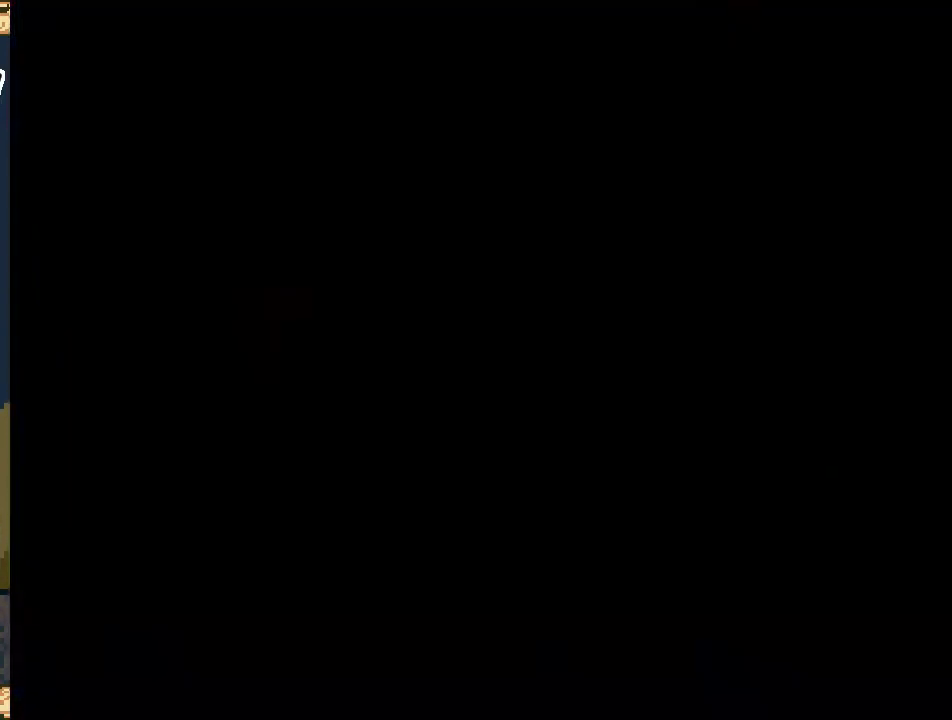
{"buttons": [], "events": []}
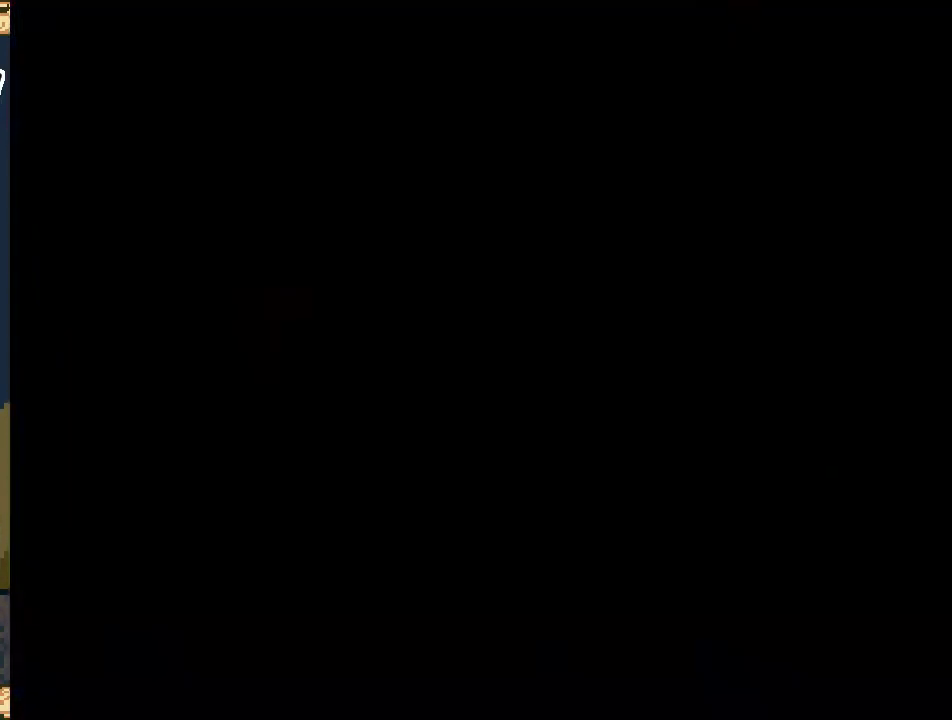
{"buttons": [], "events": []}
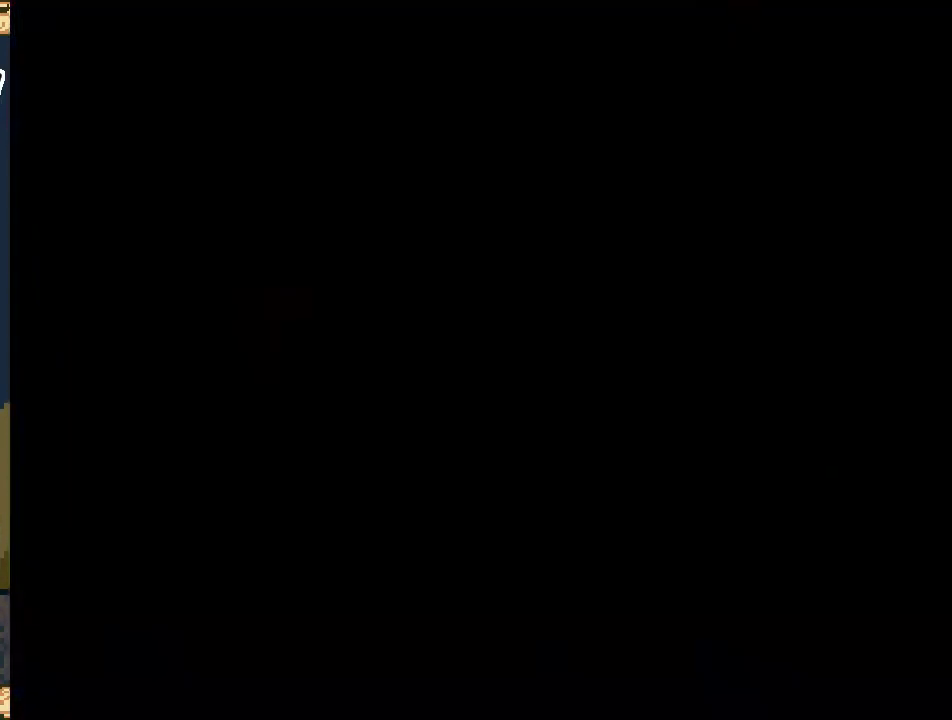
{"buttons": ["X"], "events": [[233, "X", "down"]]}
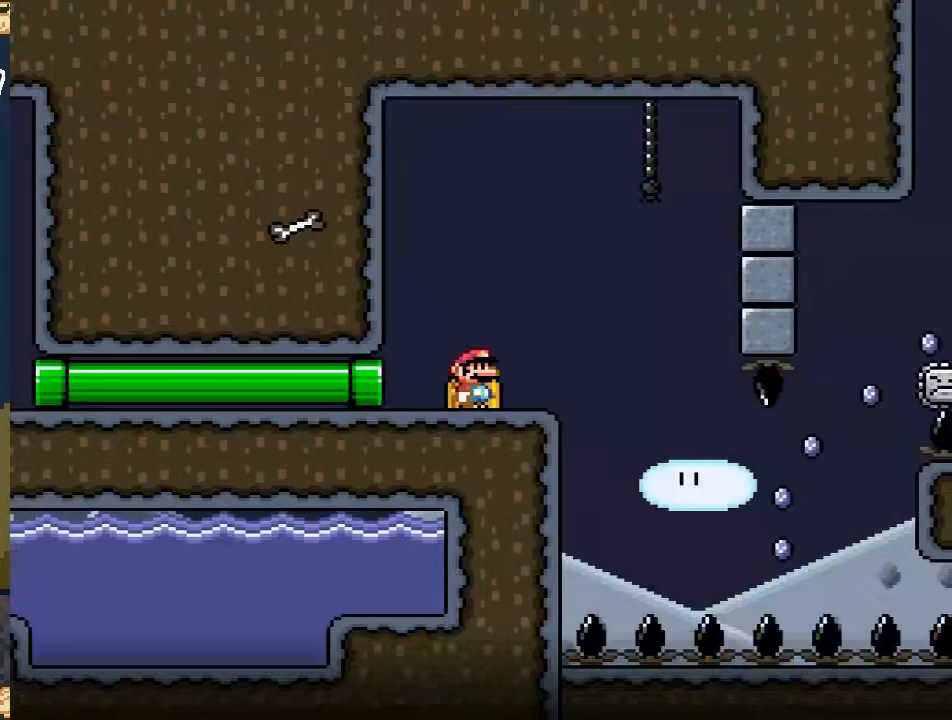
{"buttons": ["X"], "events": [[150, "DPAD_RIGHT", "down"], [317, "DPAD_RIGHT", "up"]]}
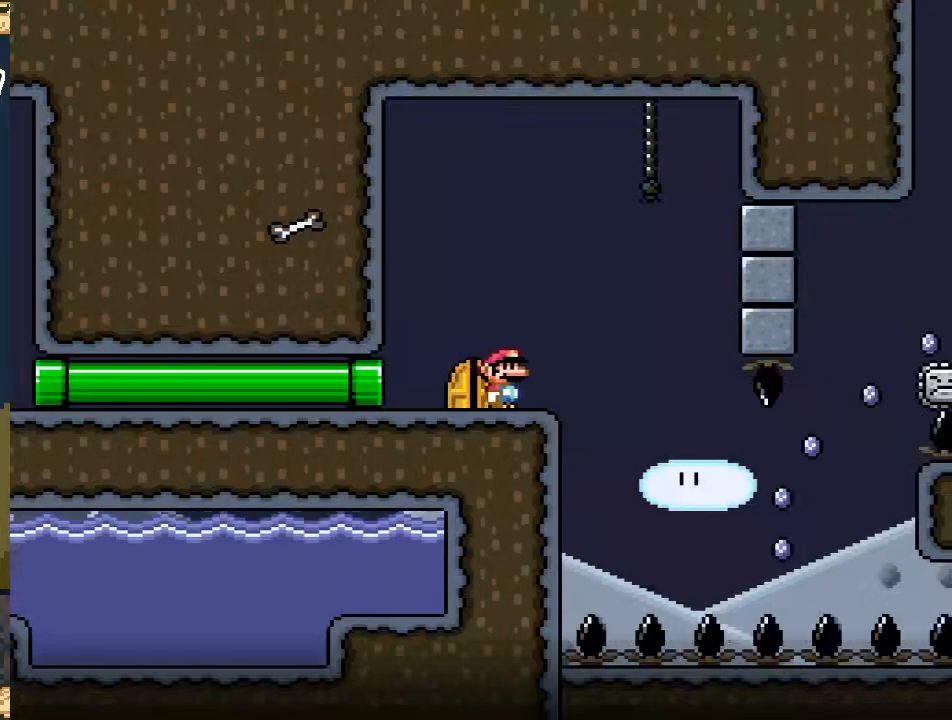
{"buttons": ["X"], "events": [[100, "DPAD_RIGHT", "down"], [200, "DPAD_RIGHT", "up"]]}
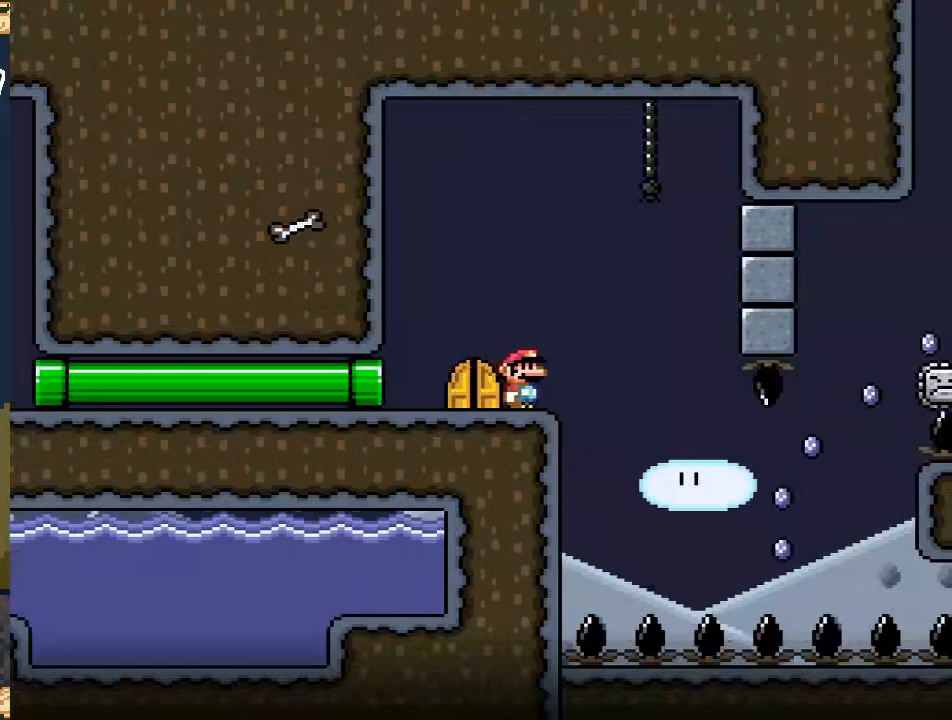
{"buttons": ["A", "X", "DPAD_RIGHT"], "events": [[400, "DPAD_RIGHT", "down"], [433, "A", "down"]]}
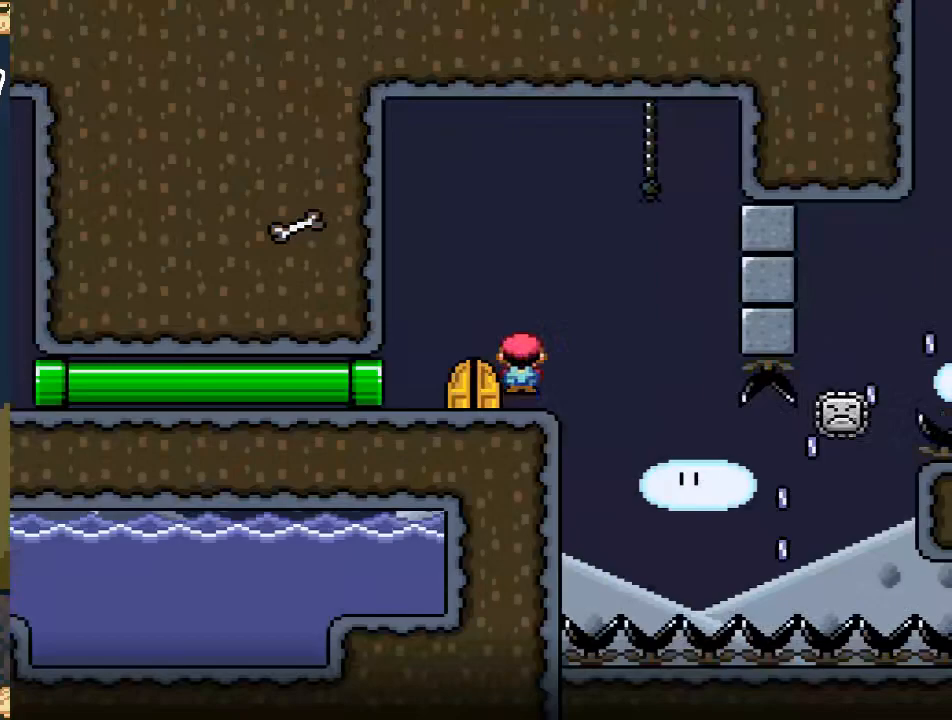
{"buttons": ["A", "X", "DPAD_RIGHT"], "events": [[17, "A", "up"], [167, "DPAD_RIGHT", "up"], [267, "DPAD_RIGHT", "down"], [350, "A", "down"]]}
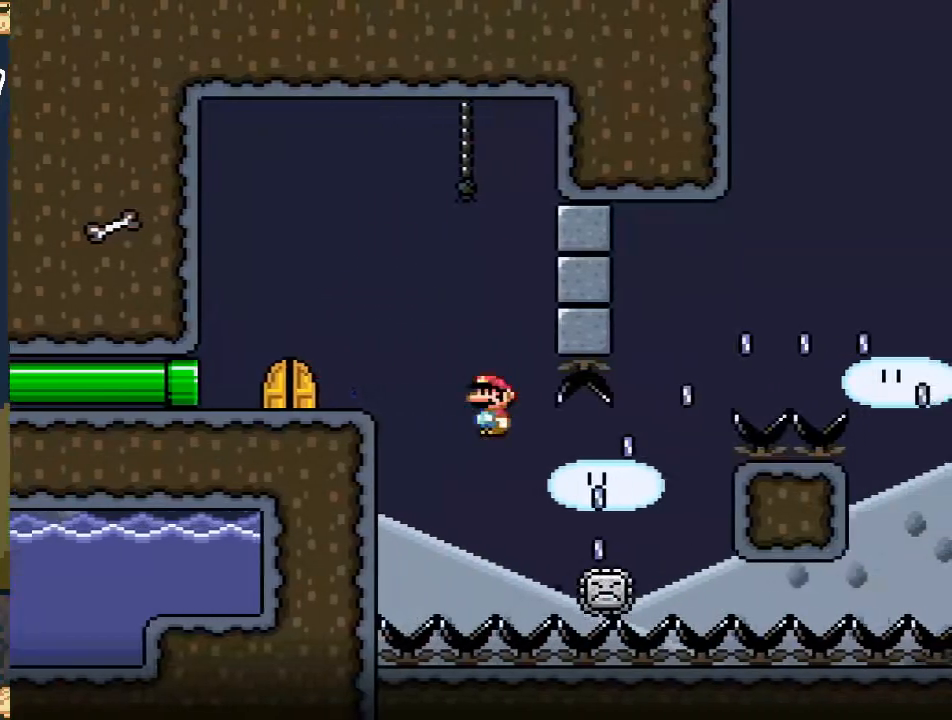
{"buttons": ["A", "X", "DPAD_RIGHT"], "events": [[33, "DPAD_RIGHT", "up"], [150, "DPAD_RIGHT", "down"]]}
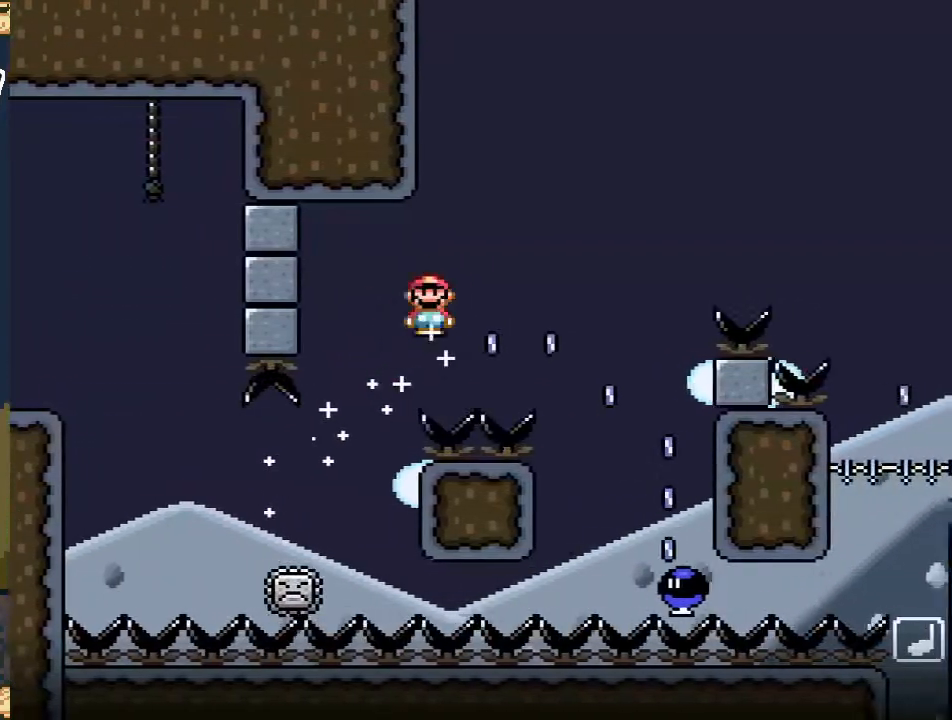
{"buttons": ["A", "X", "DPAD_LEFT"], "events": [[233, "DPAD_RIGHT", "up"], [367, "DPAD_LEFT", "down"]]}
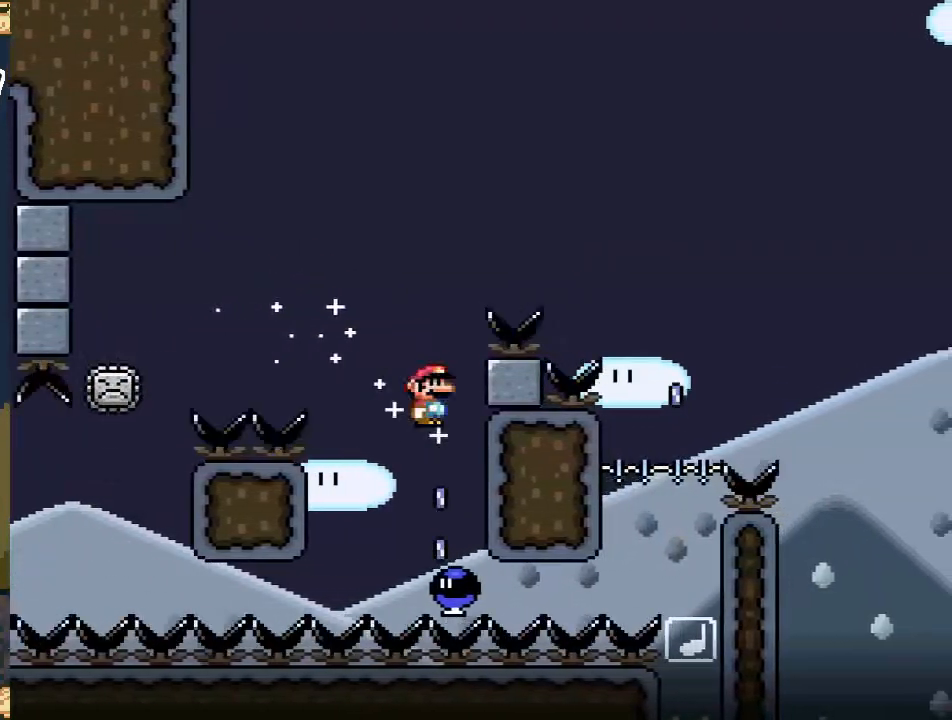
{"buttons": ["A", "X", "DPAD_LEFT"], "events": [[17, "DPAD_LEFT", "up"], [83, "DPAD_RIGHT", "down"], [183, "DPAD_RIGHT", "up"], [217, "DPAD_LEFT", "down"]]}
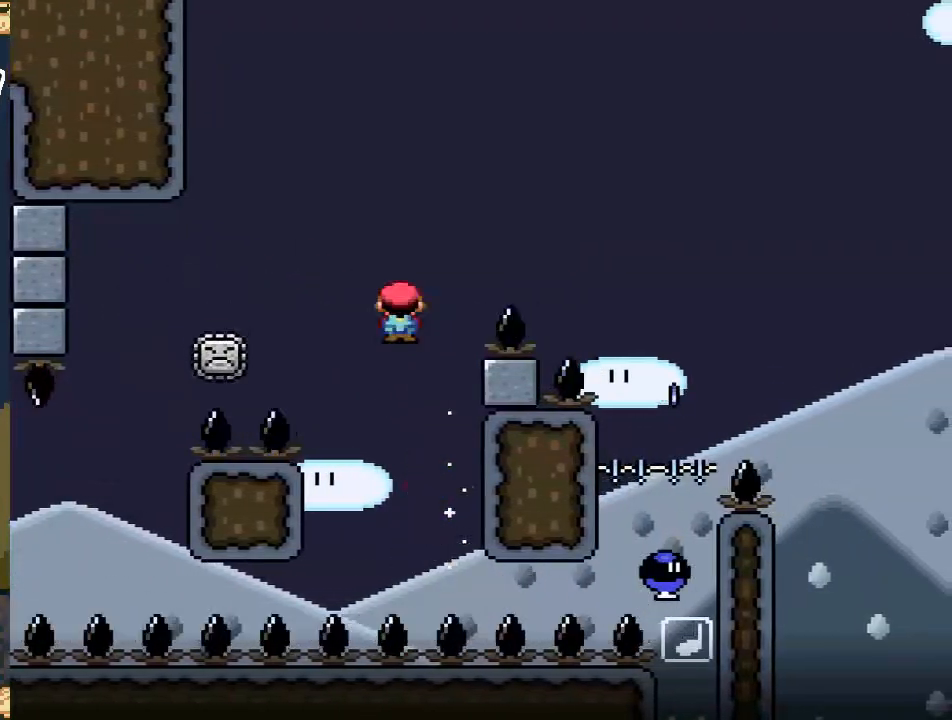
{"buttons": ["A", "X", "DPAD_RIGHT"], "events": [[150, "DPAD_LEFT", "up"], [233, "DPAD_RIGHT", "down"]]}
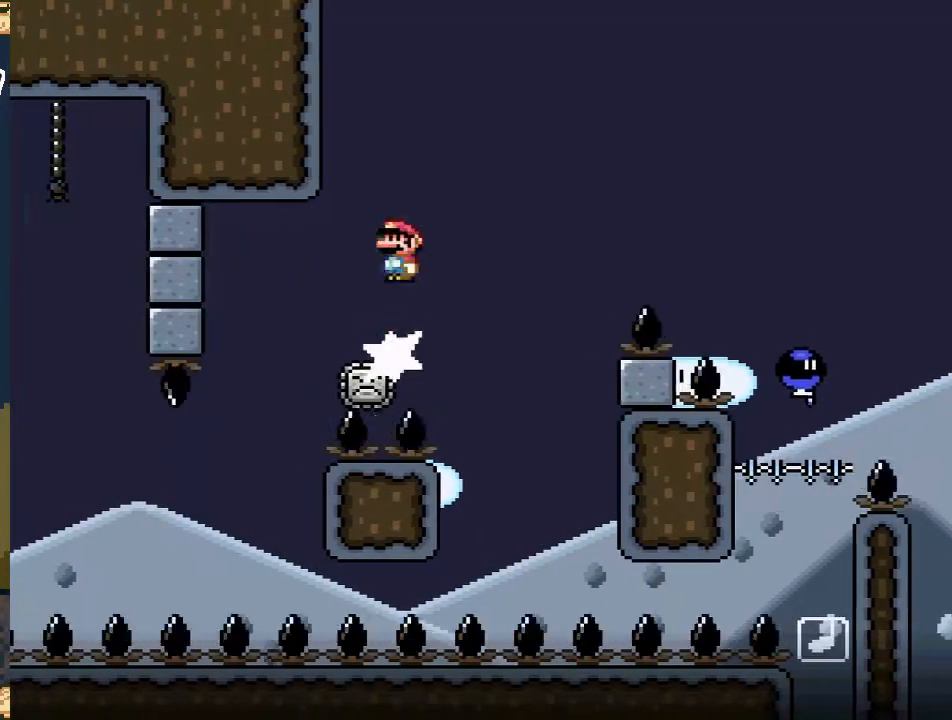
{"buttons": ["A", "X", "DPAD_RIGHT"], "events": []}
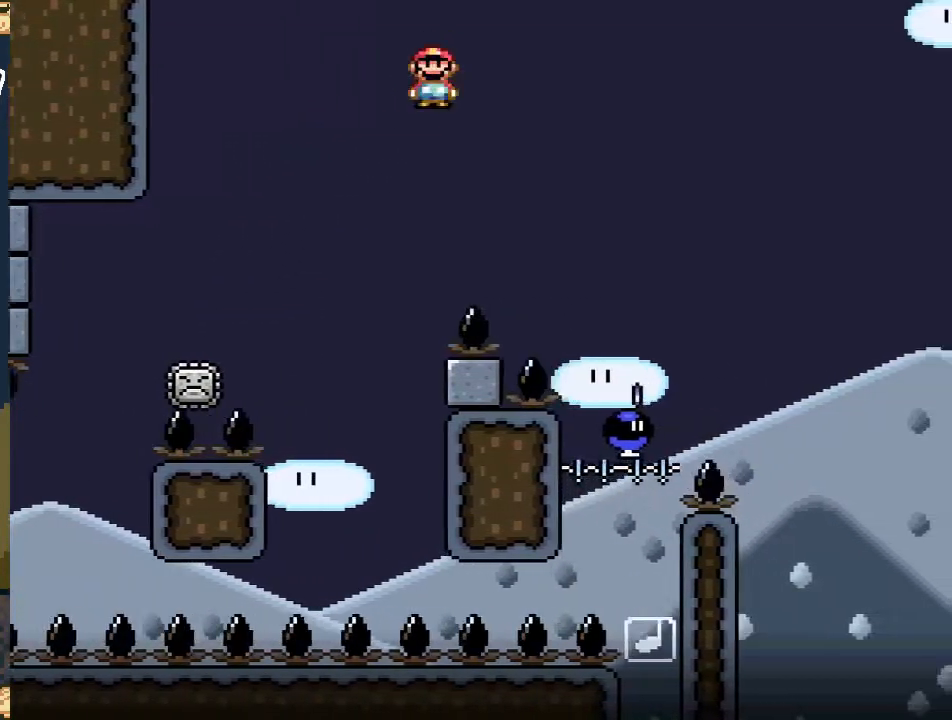
{"buttons": ["A", "X", "DPAD_RIGHT"], "events": [[117, "DPAD_RIGHT", "up"], [217, "DPAD_LEFT", "down"], [333, "DPAD_UP", "down"], [350, "DPAD_LEFT", "up"], [367, "DPAD_RIGHT", "down"], [367, "DPAD_UP", "up"]]}
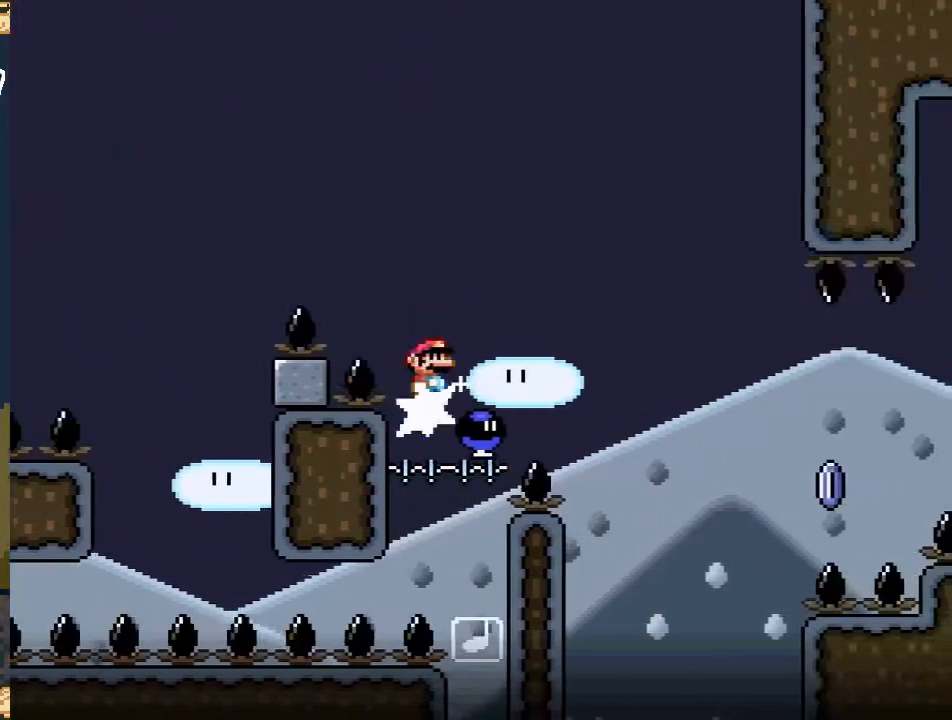
{"buttons": ["X", "DPAD_LEFT"], "events": [[100, "DPAD_RIGHT", "up"], [200, "DPAD_LEFT", "down"], [250, "A", "up"], [367, "DPAD_LEFT", "up"], [467, "DPAD_LEFT", "down"]]}
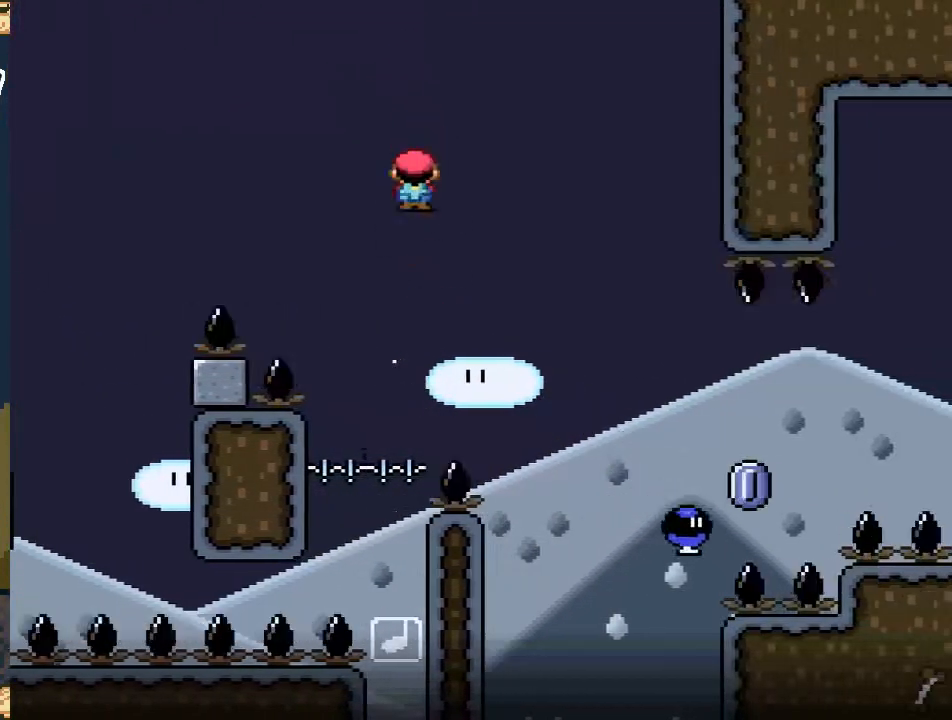
{"buttons": [], "events": [[333, "X", "up"], [400, "DPAD_LEFT", "up"]]}
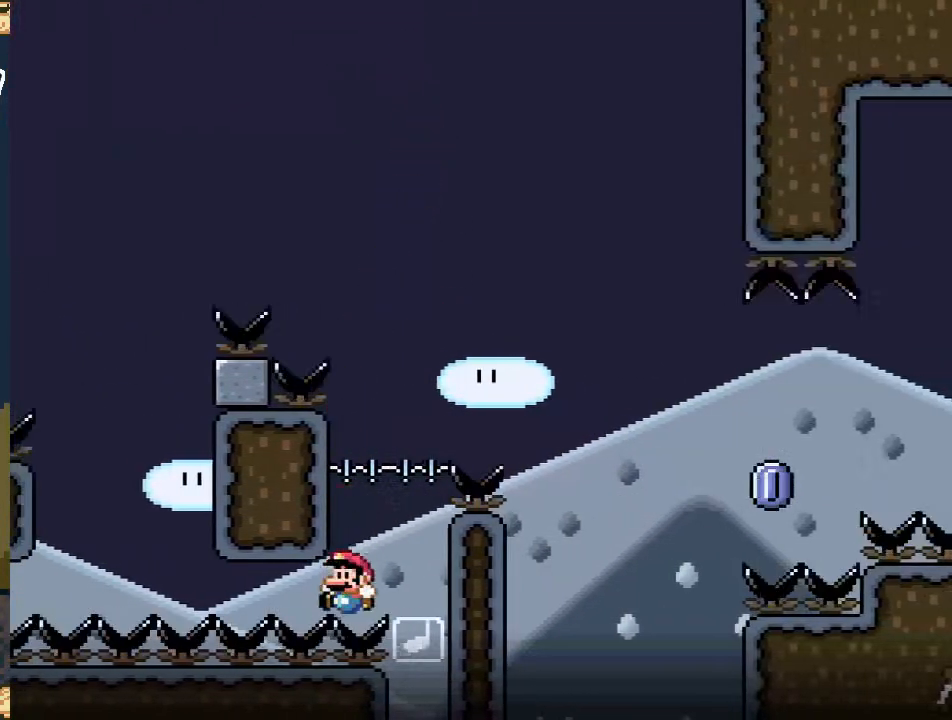
{"buttons": [], "events": []}
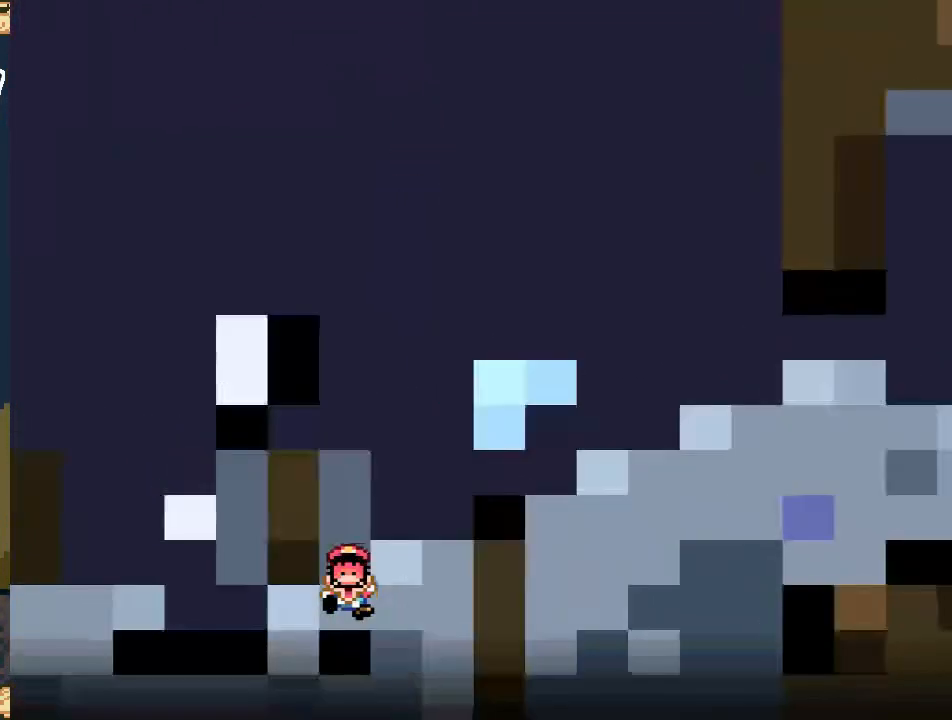
{"buttons": [], "events": []}
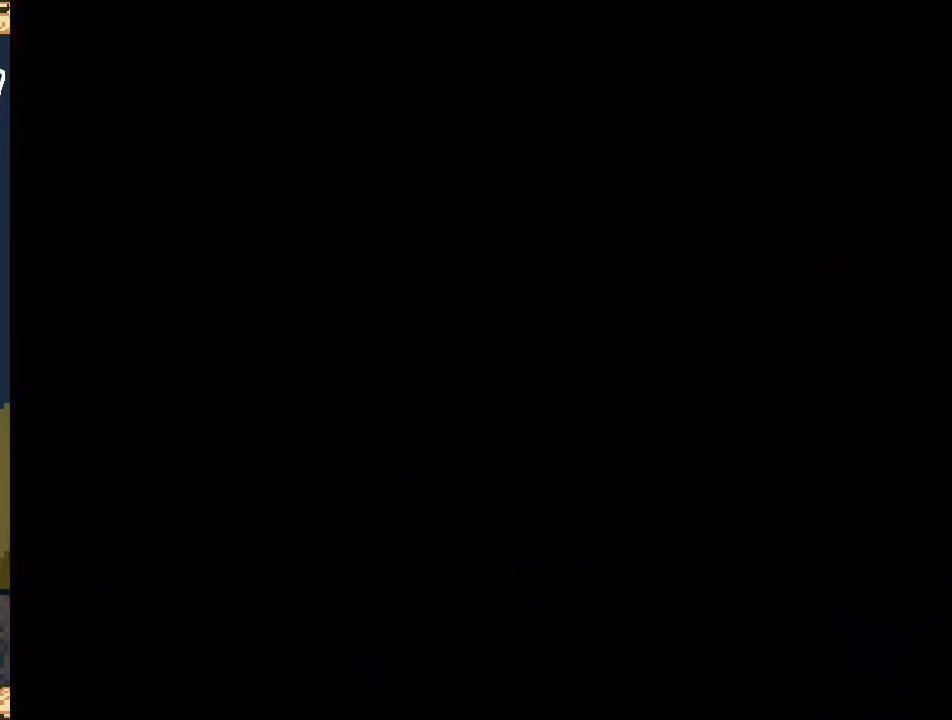
{"buttons": ["X"], "events": [[350, "X", "down"]]}
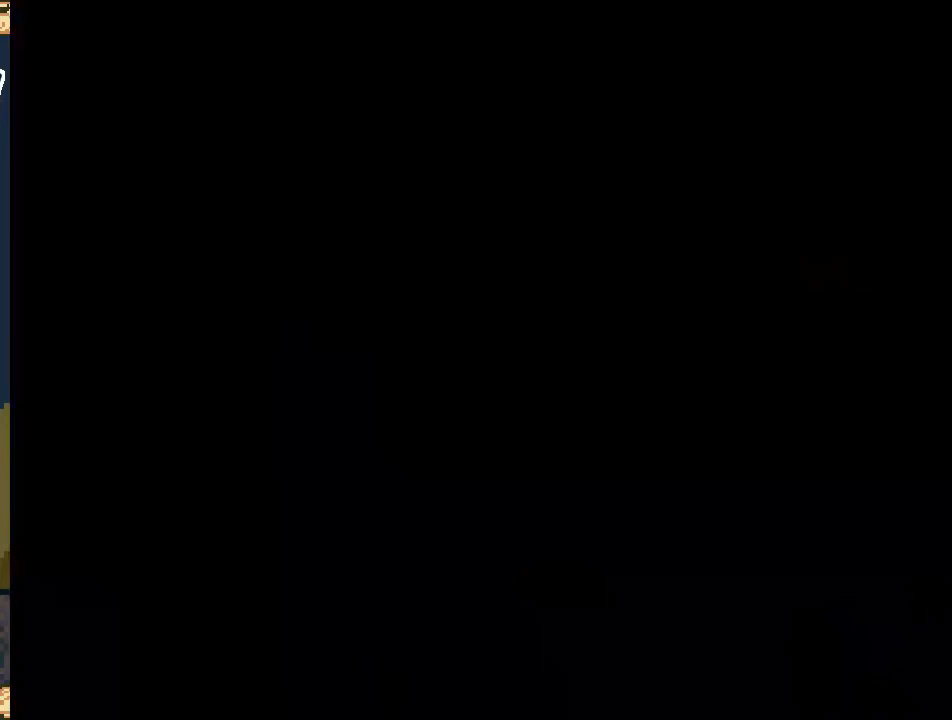
{"buttons": ["X"], "events": []}
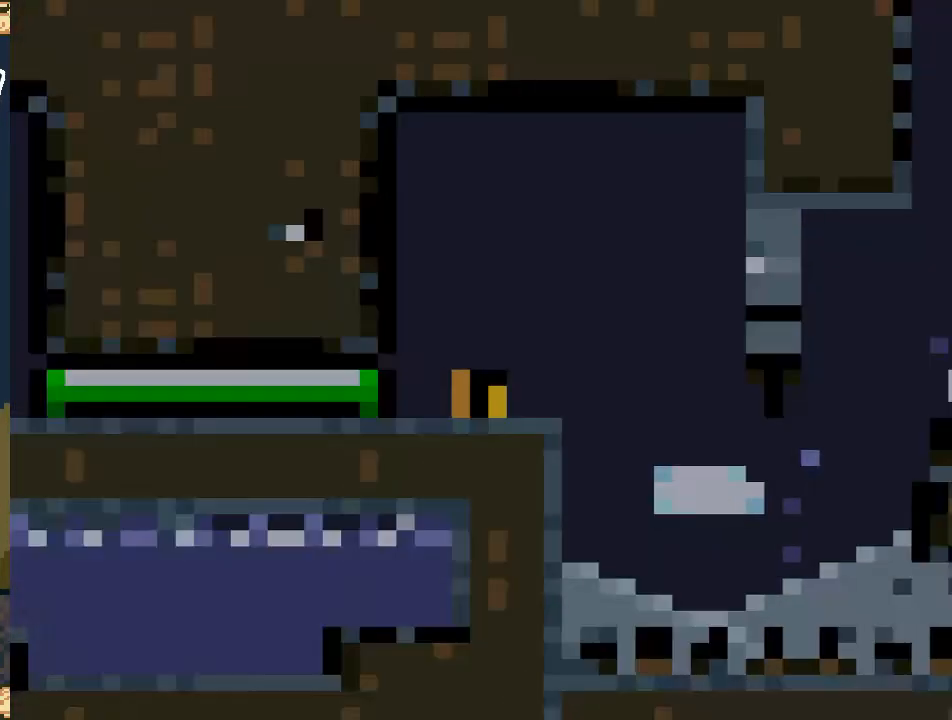
{"buttons": ["X", "DPAD_RIGHT"], "events": [[433, "DPAD_RIGHT", "down"]]}
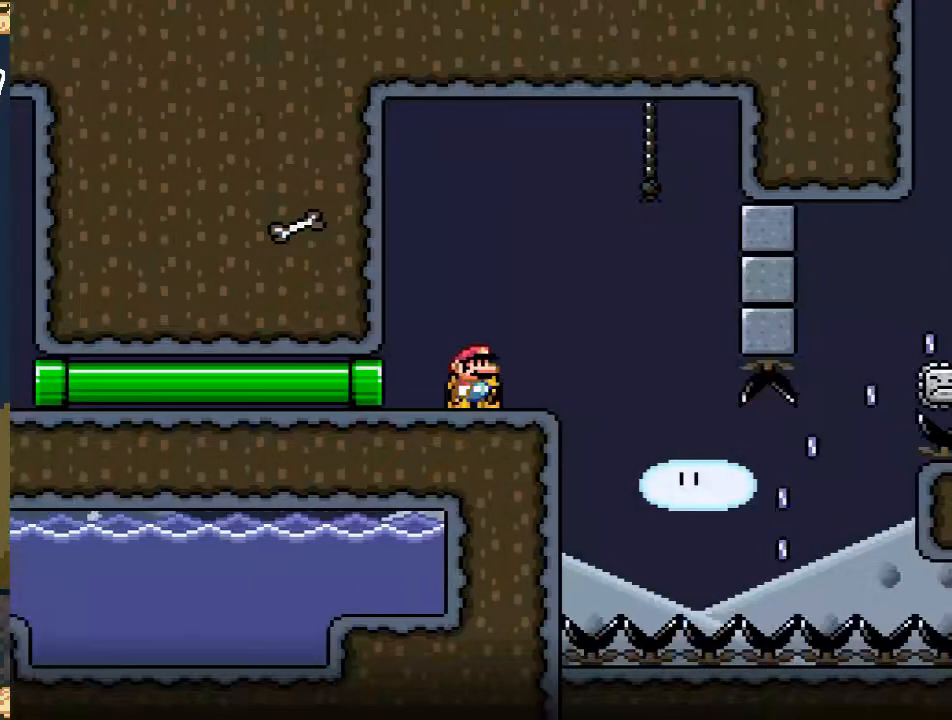
{"buttons": ["X"], "events": [[150, "DPAD_RIGHT", "up"]]}
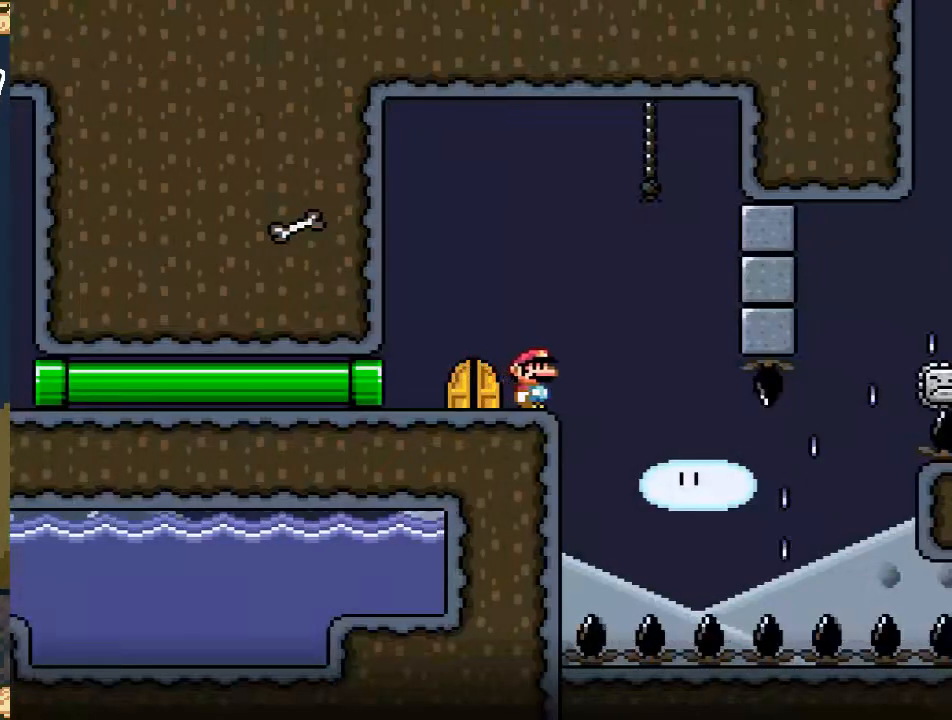
{"buttons": ["X"], "events": []}
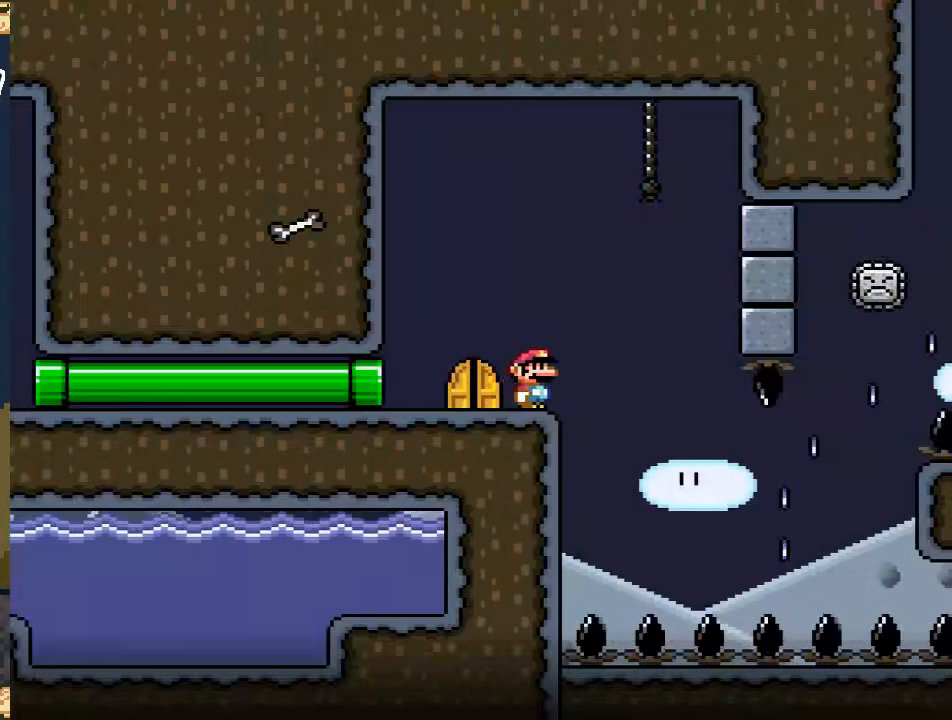
{"buttons": ["A", "X", "DPAD_RIGHT"], "events": [[33, "A", "down"], [33, "DPAD_RIGHT", "down"], [117, "A", "up"], [267, "DPAD_RIGHT", "up"], [383, "DPAD_RIGHT", "down"], [433, "A", "down"]]}
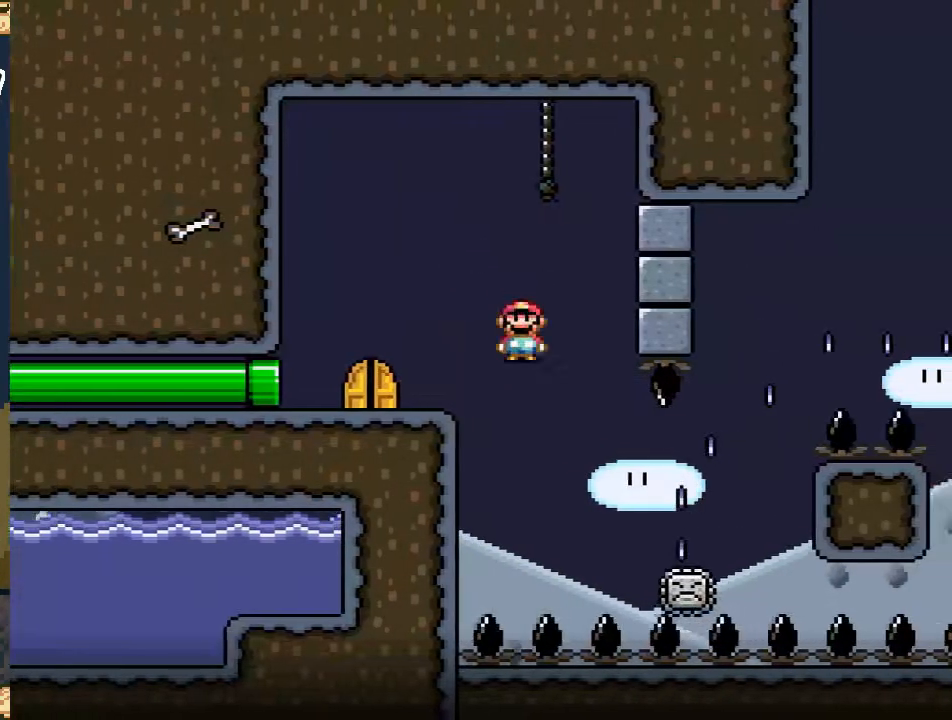
{"buttons": ["A", "X", "DPAD_RIGHT"], "events": []}